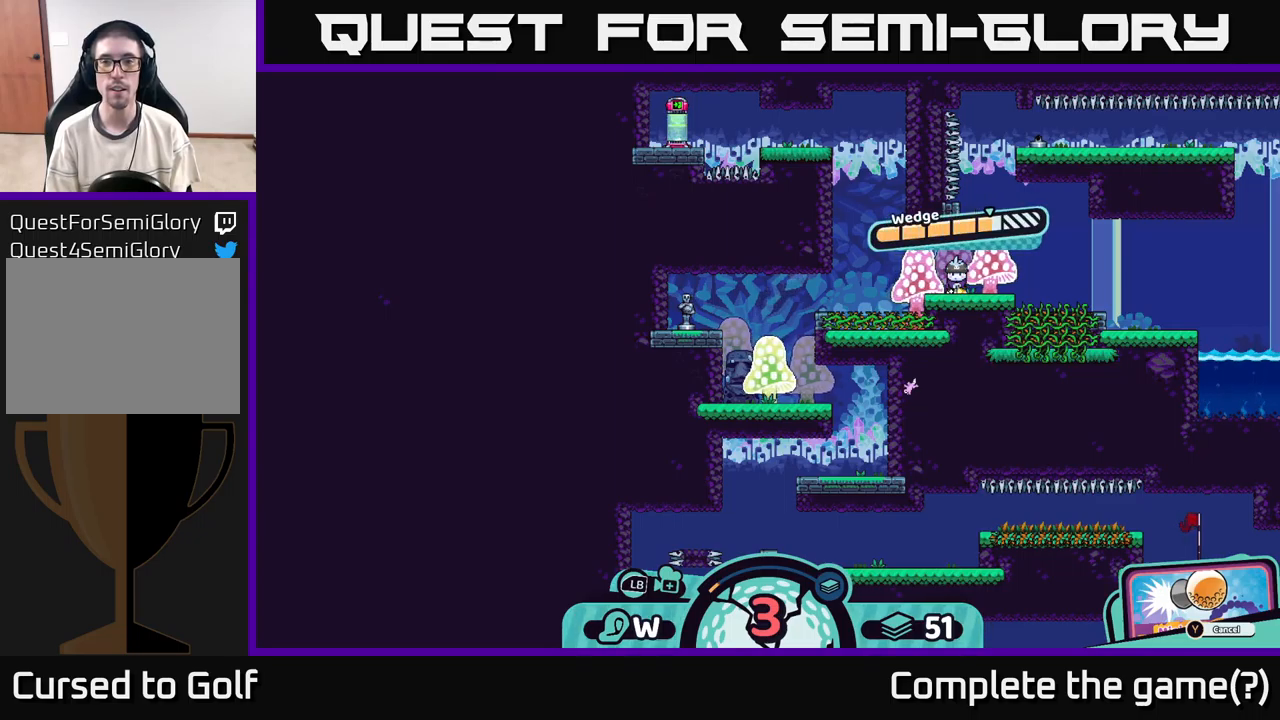
Gameplay with a controller (Xbox layout); each line is a JSON object with the inputs held at the frame after it. "events" lists button and stick changes between this image and that frame as [ms after this image, input, new state], when the widget could be followed in between.
{"buttons": [], "left_stick": "center", "right_stick": "center", "events": [[233, "A", "down"], [316, "A", "up"]]}
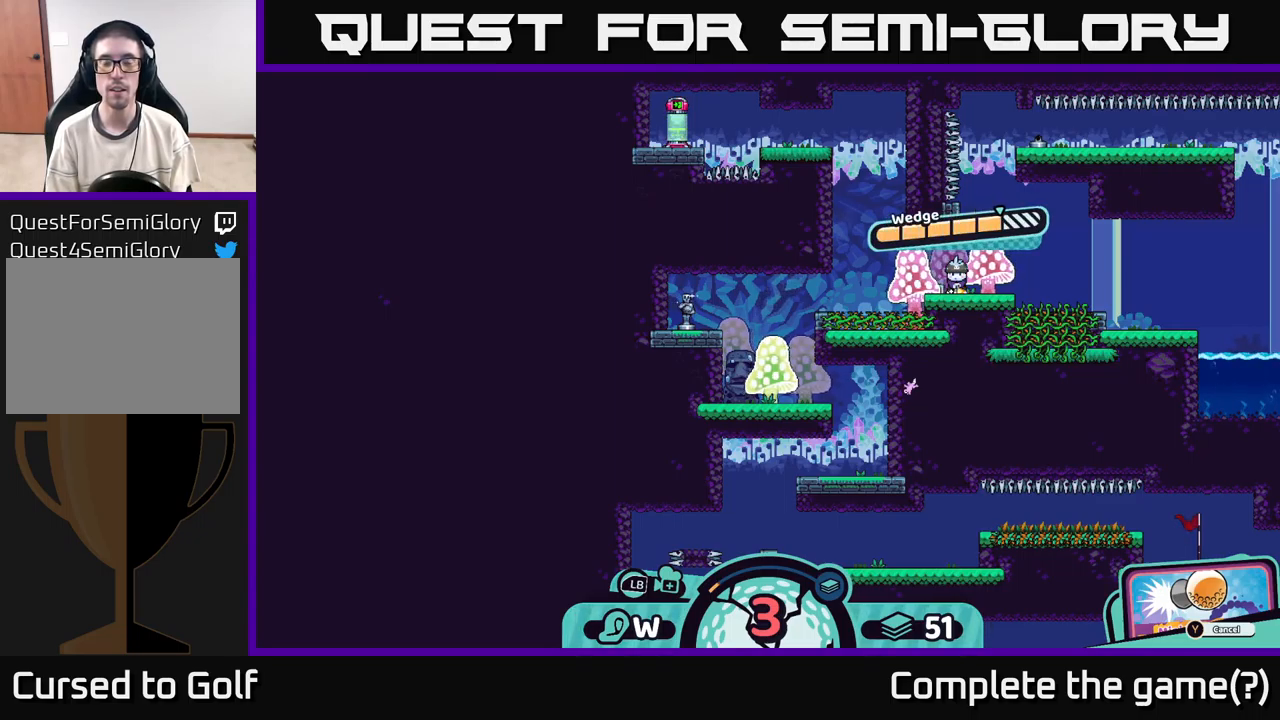
{"buttons": [], "left_stick": "center", "right_stick": "center", "events": []}
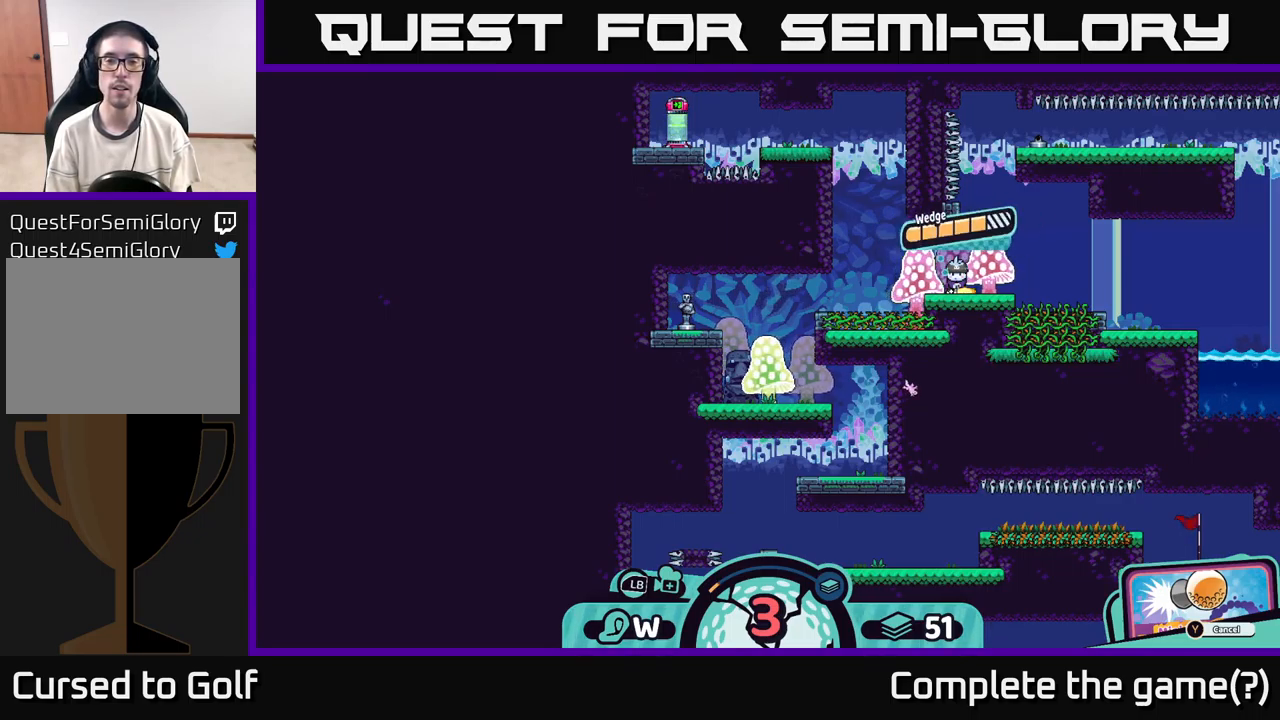
{"buttons": [], "left_stick": "center", "right_stick": "center", "events": []}
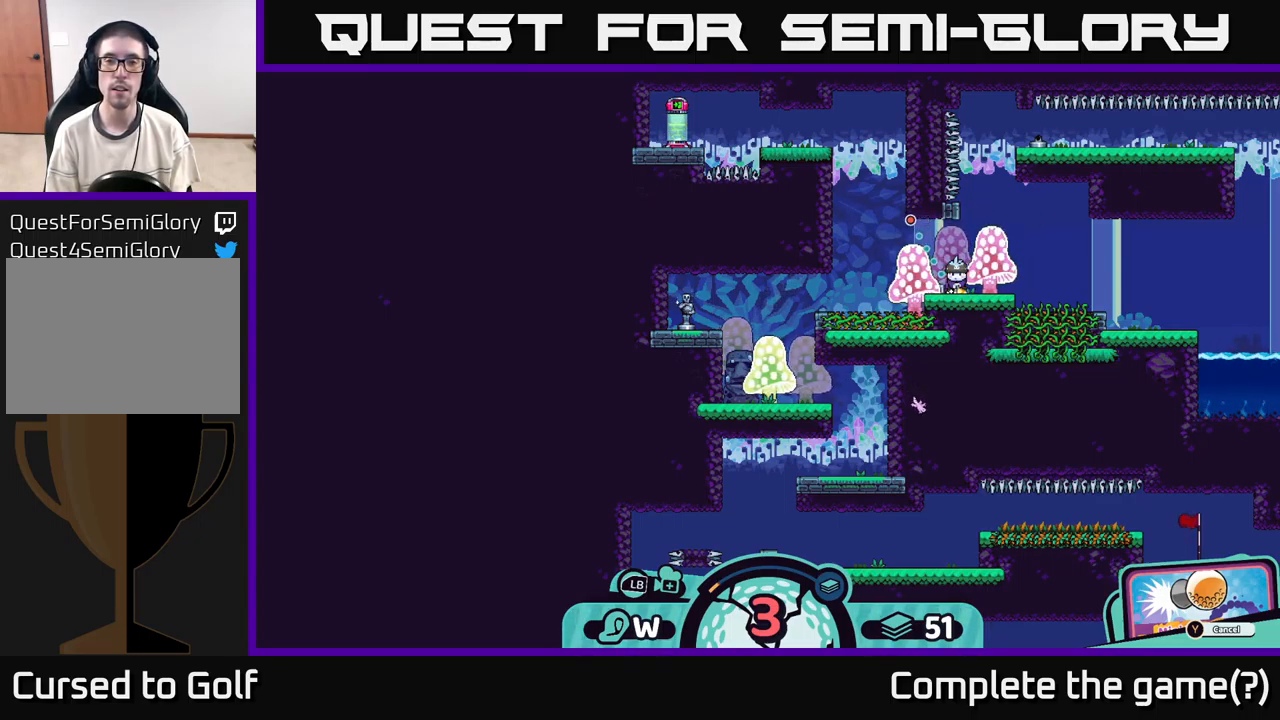
{"buttons": [], "left_stick": "center", "right_stick": "center", "events": [[300, "A", "down"], [383, "A", "up"]]}
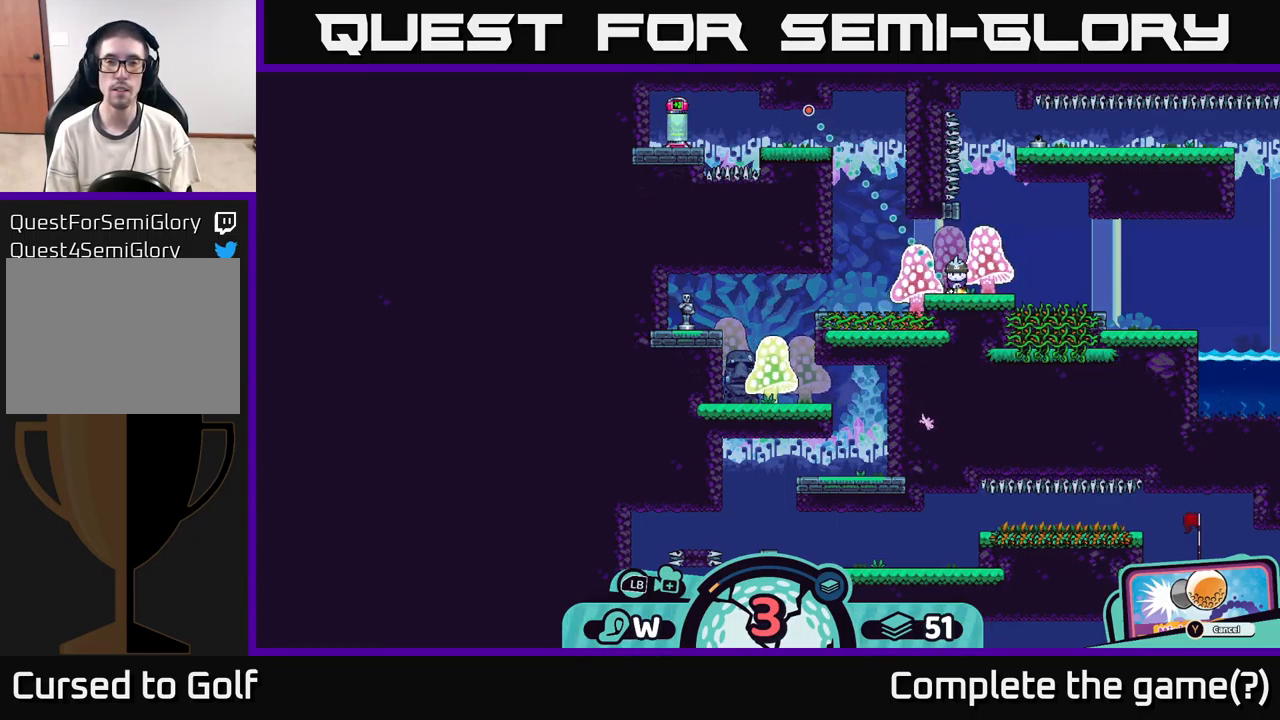
{"buttons": [], "left_stick": "center", "right_stick": "center", "events": []}
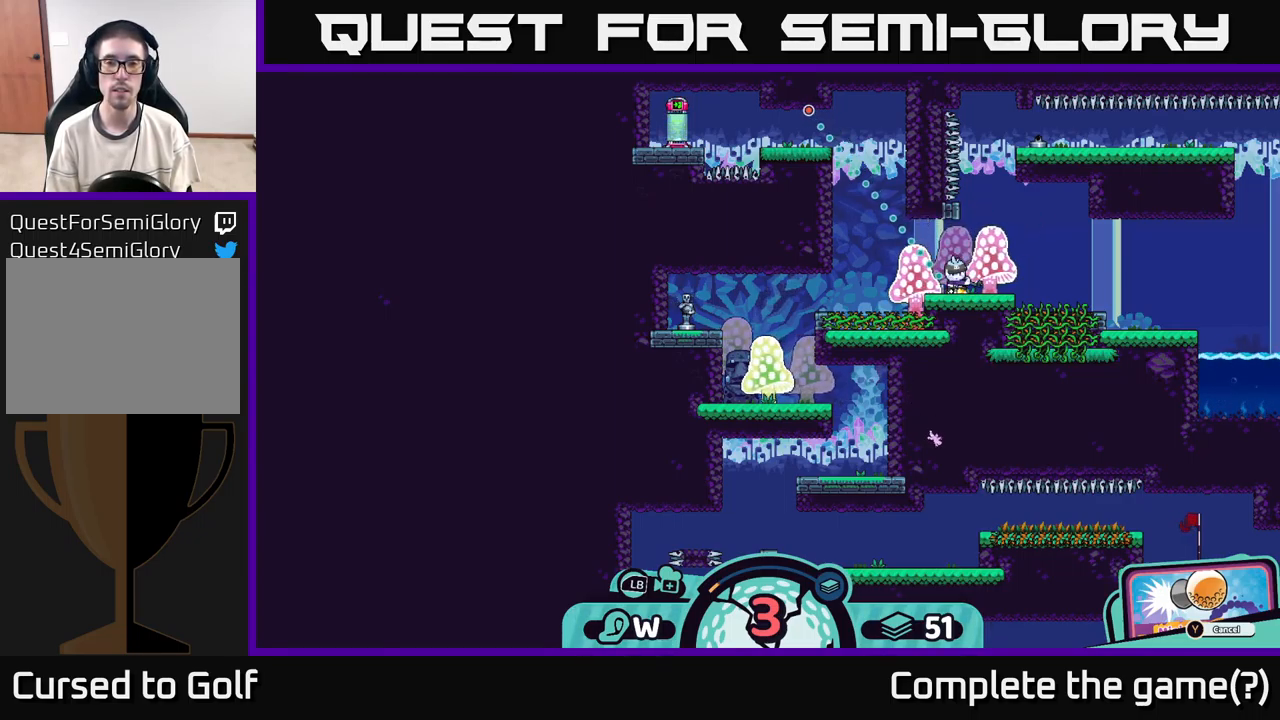
{"buttons": [], "left_stick": "center", "right_stick": "center", "events": []}
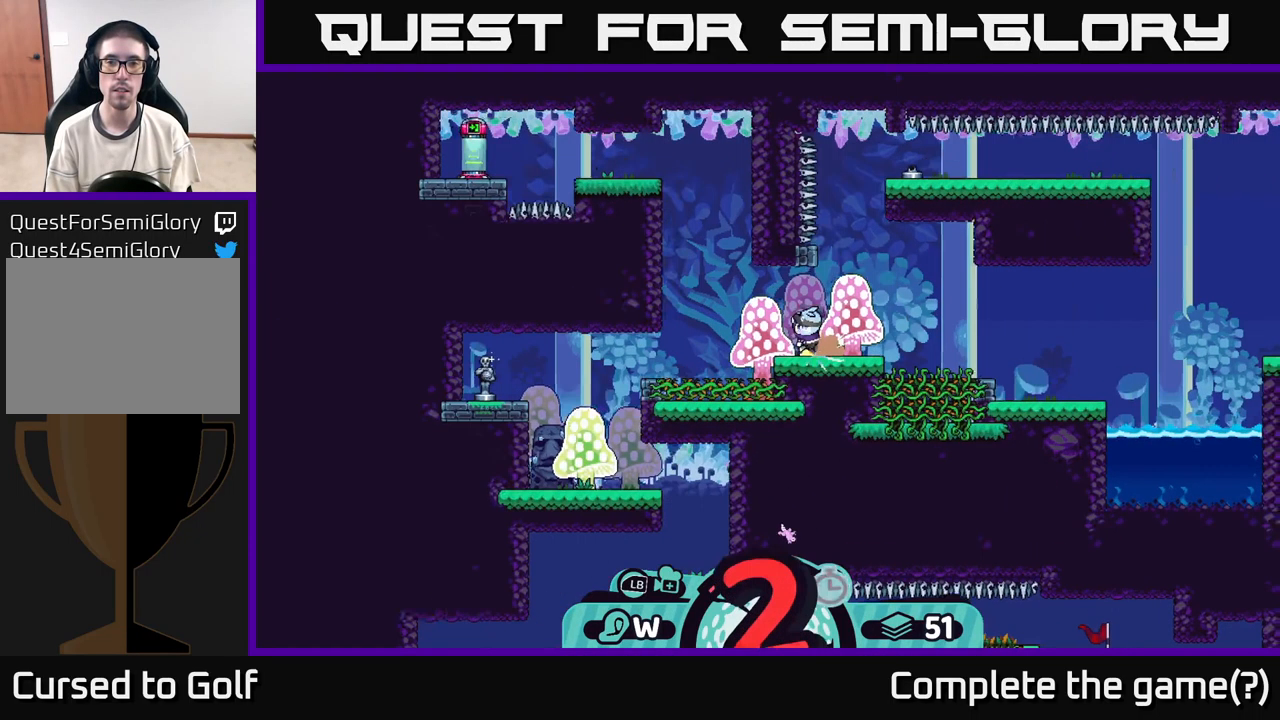
{"buttons": [], "left_stick": "center", "right_stick": "center", "events": []}
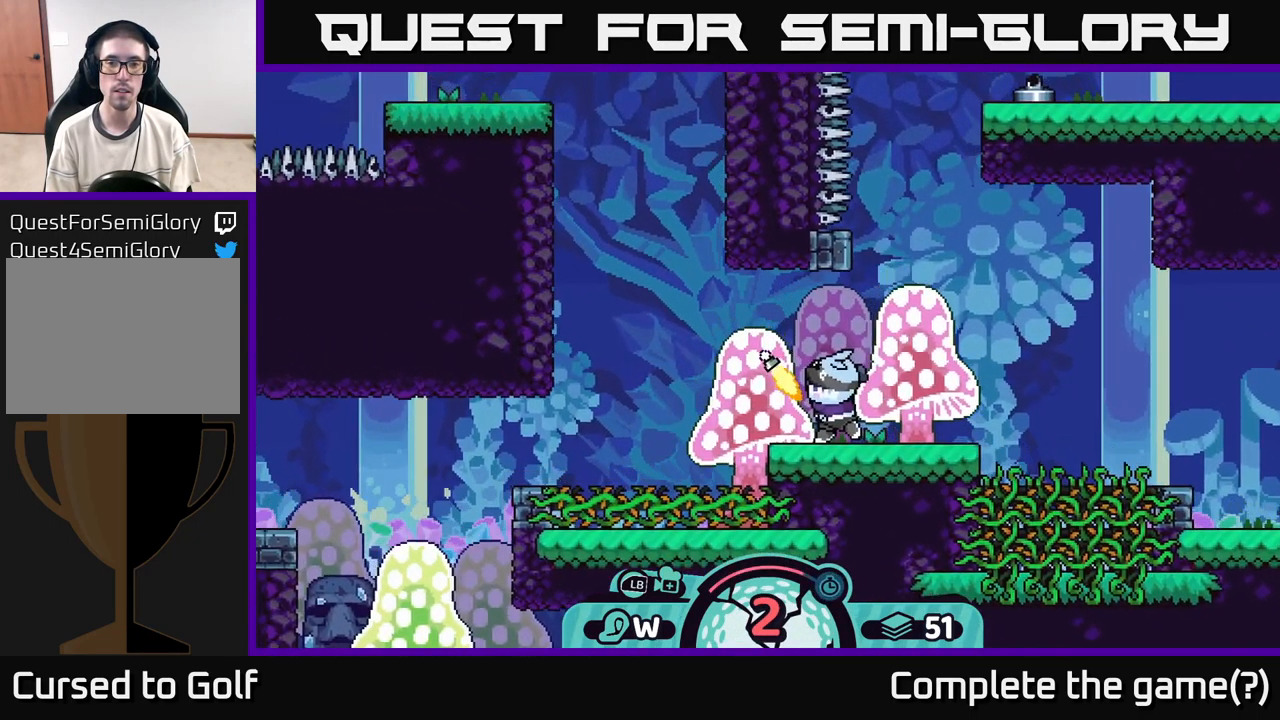
{"buttons": [], "left_stick": "center", "right_stick": "center", "events": []}
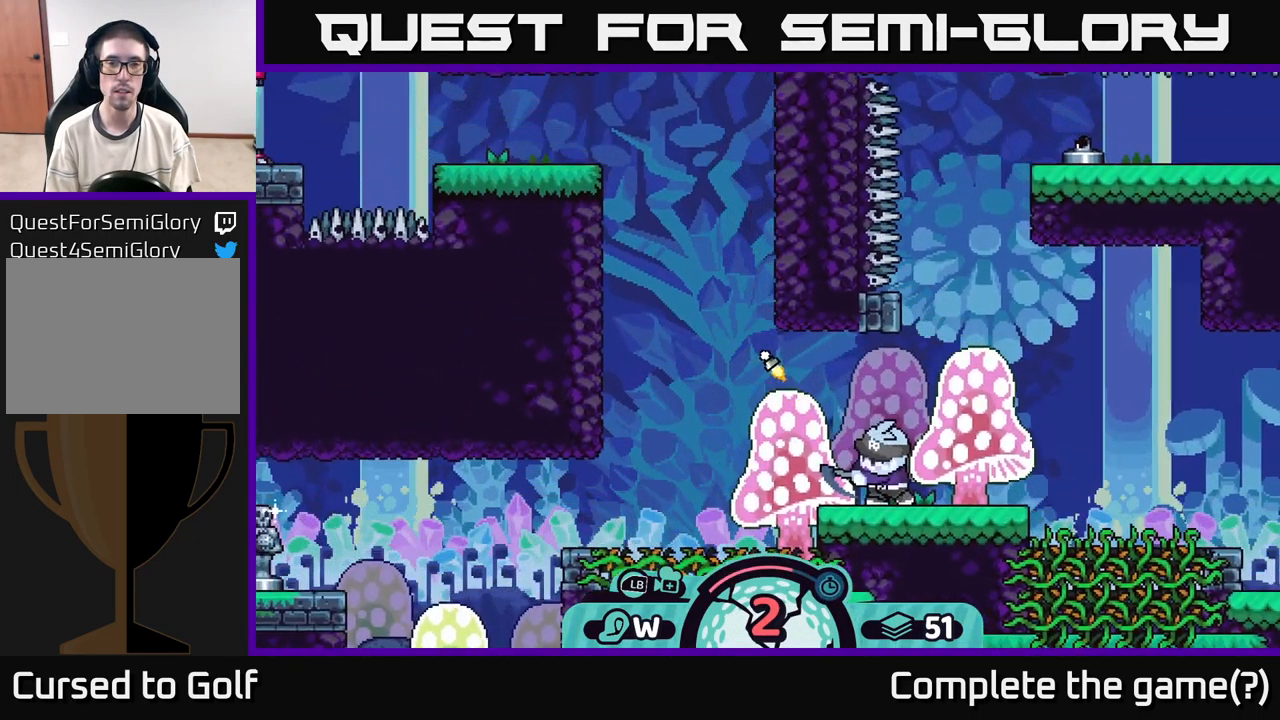
{"buttons": [], "left_stick": "center", "right_stick": "center", "events": []}
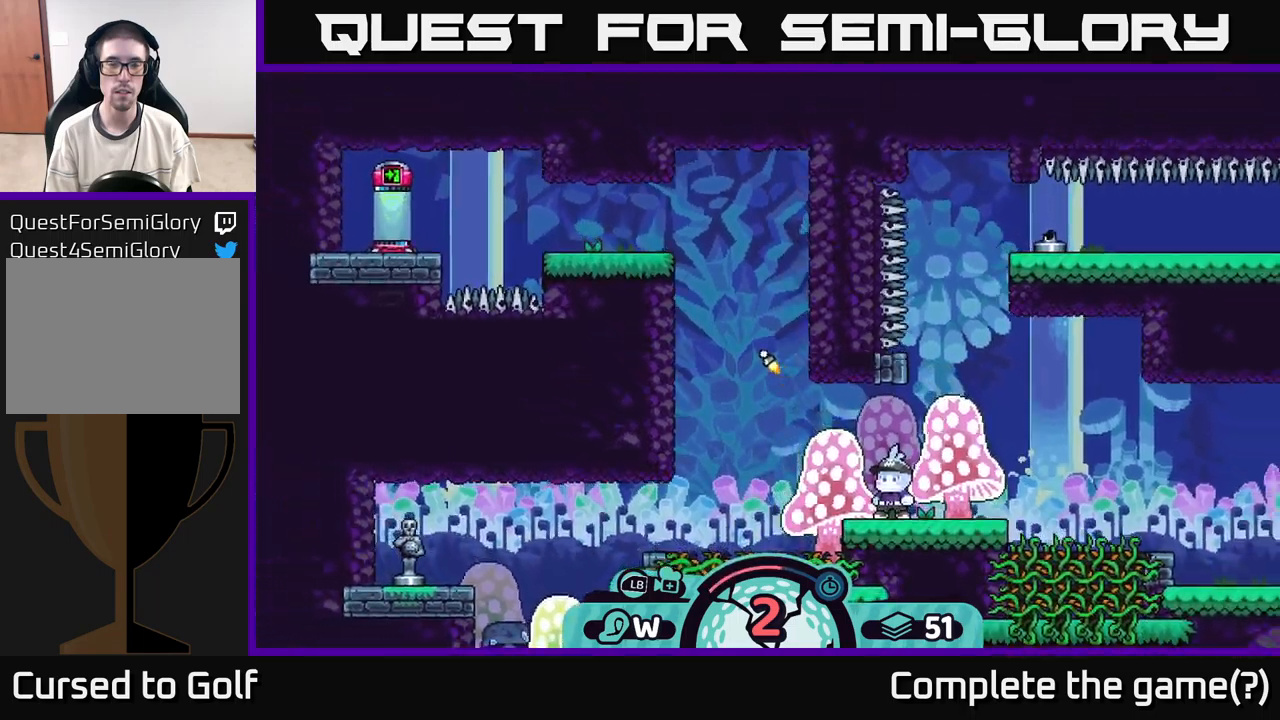
{"buttons": [], "left_stick": "center", "right_stick": "center", "events": []}
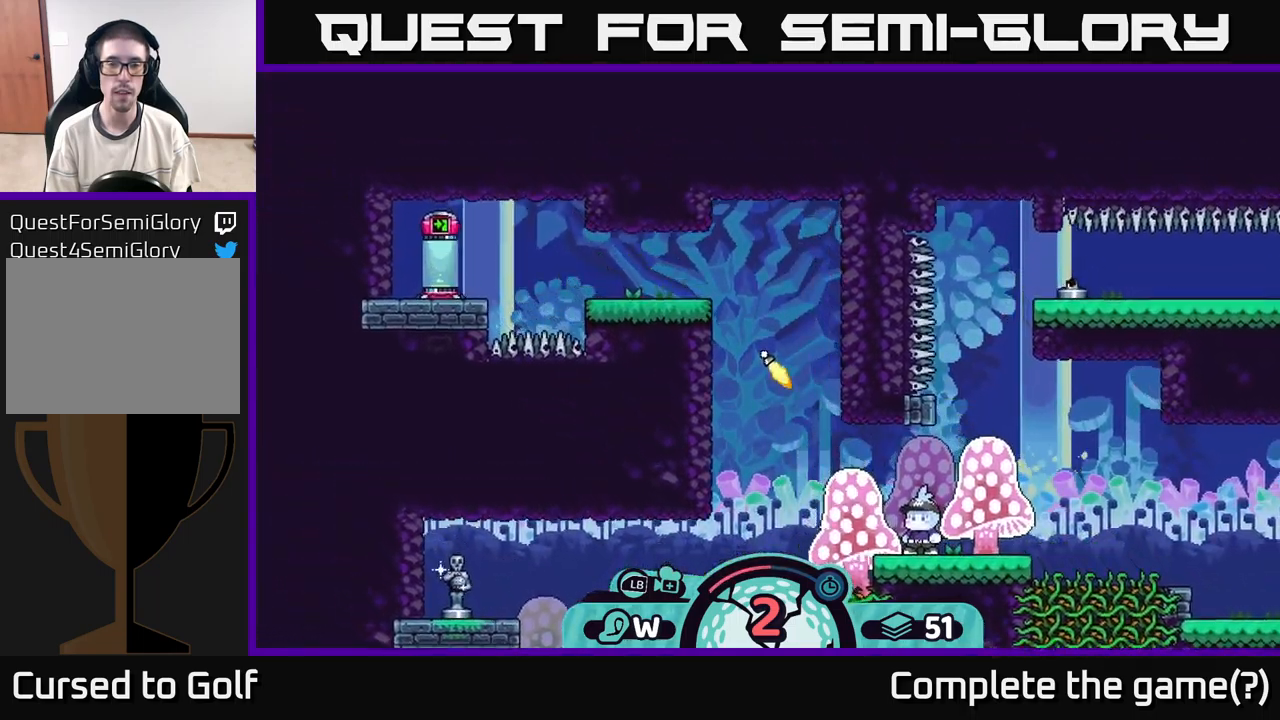
{"buttons": [], "left_stick": "center", "right_stick": "center", "events": []}
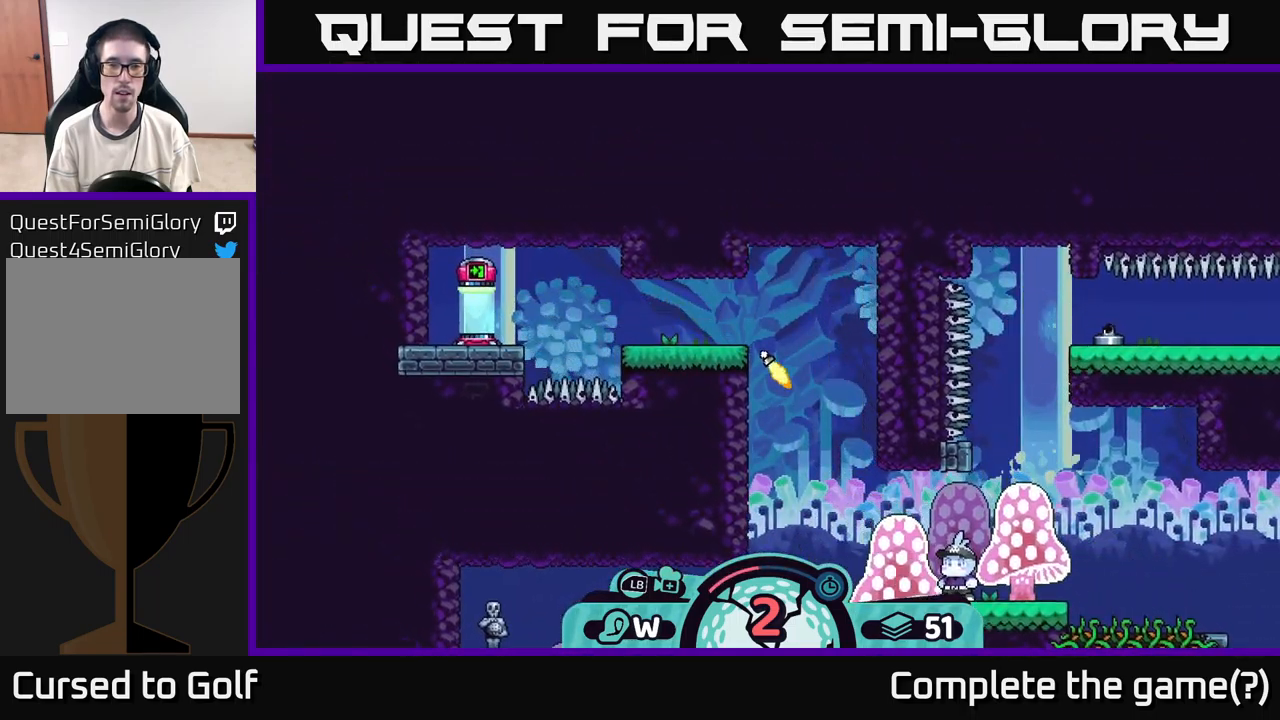
{"buttons": [], "left_stick": "left", "right_stick": "center", "events": [[367, "left_stick", "left"]]}
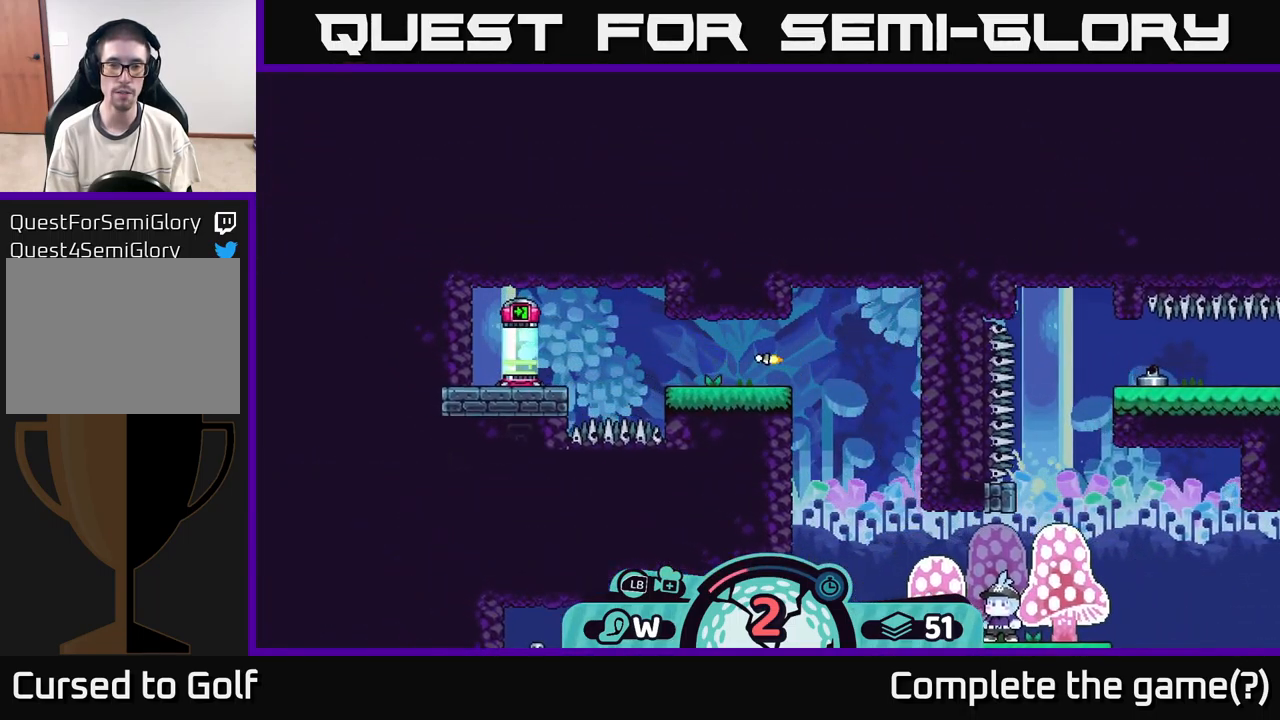
{"buttons": [], "left_stick": "left", "right_stick": "center", "events": []}
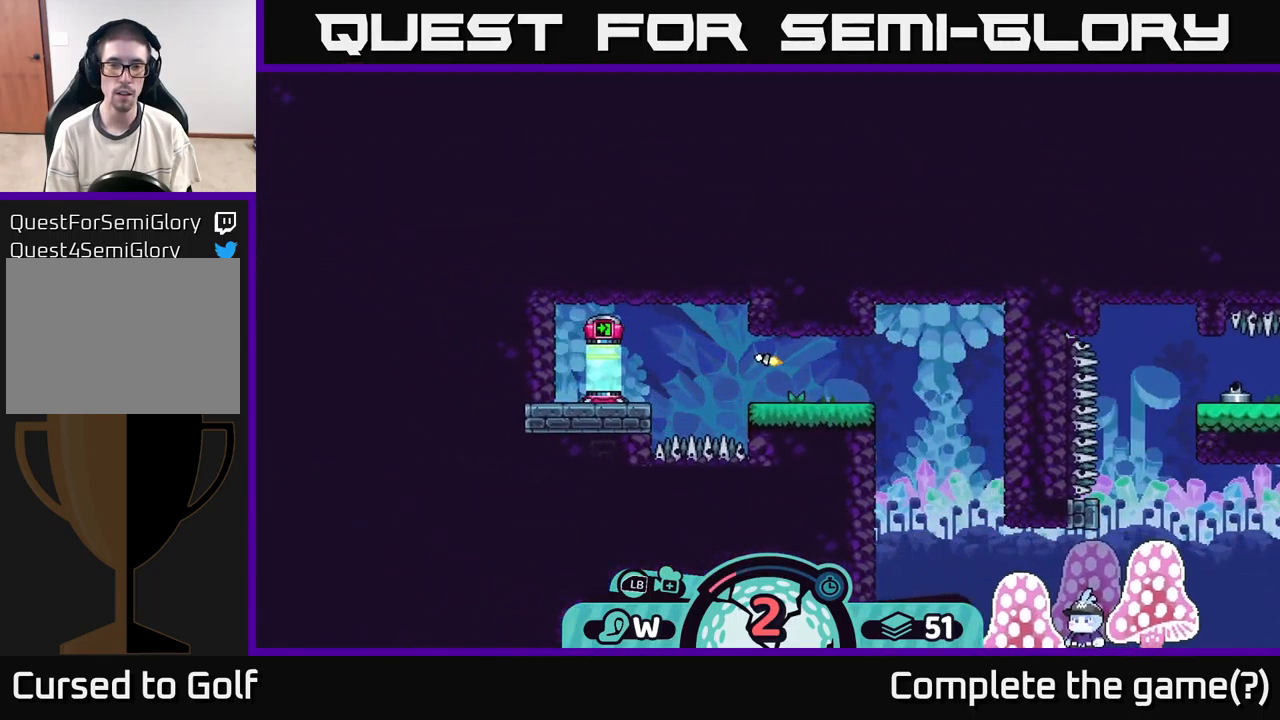
{"buttons": [], "left_stick": "left", "right_stick": "center", "events": []}
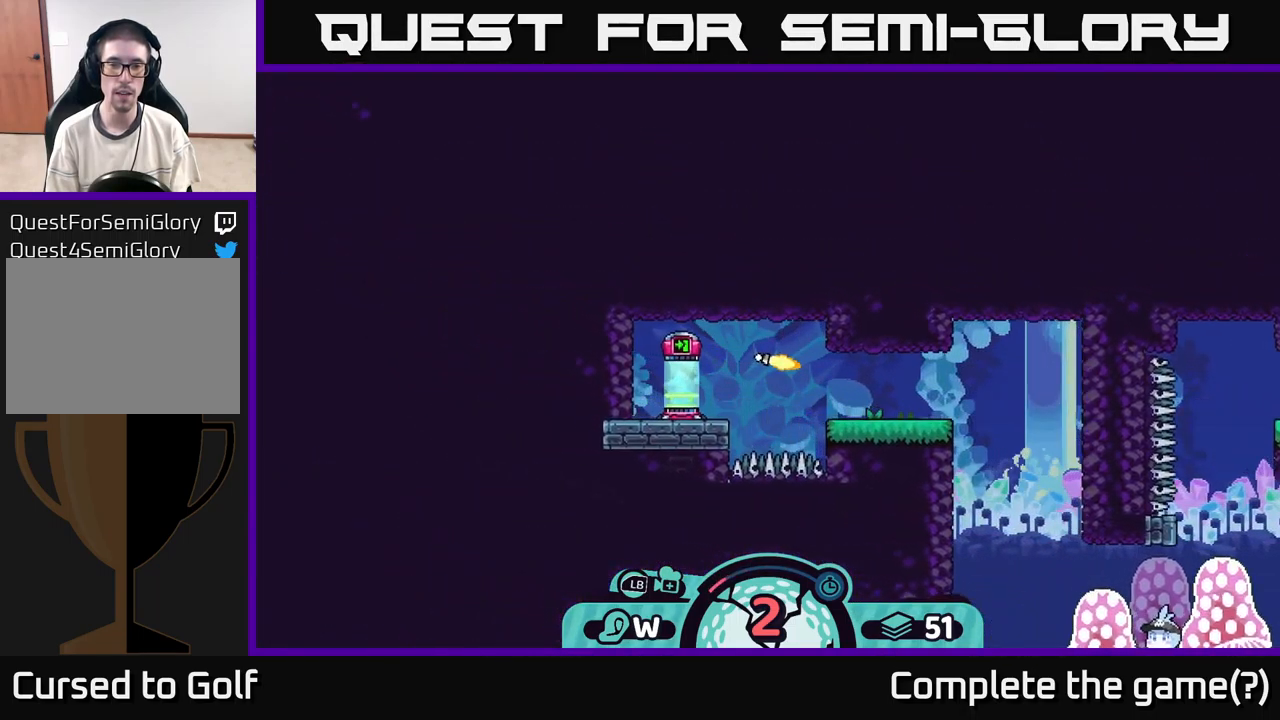
{"buttons": [], "left_stick": "down-left", "right_stick": "center", "events": [[233, "left_stick", "down-left"]]}
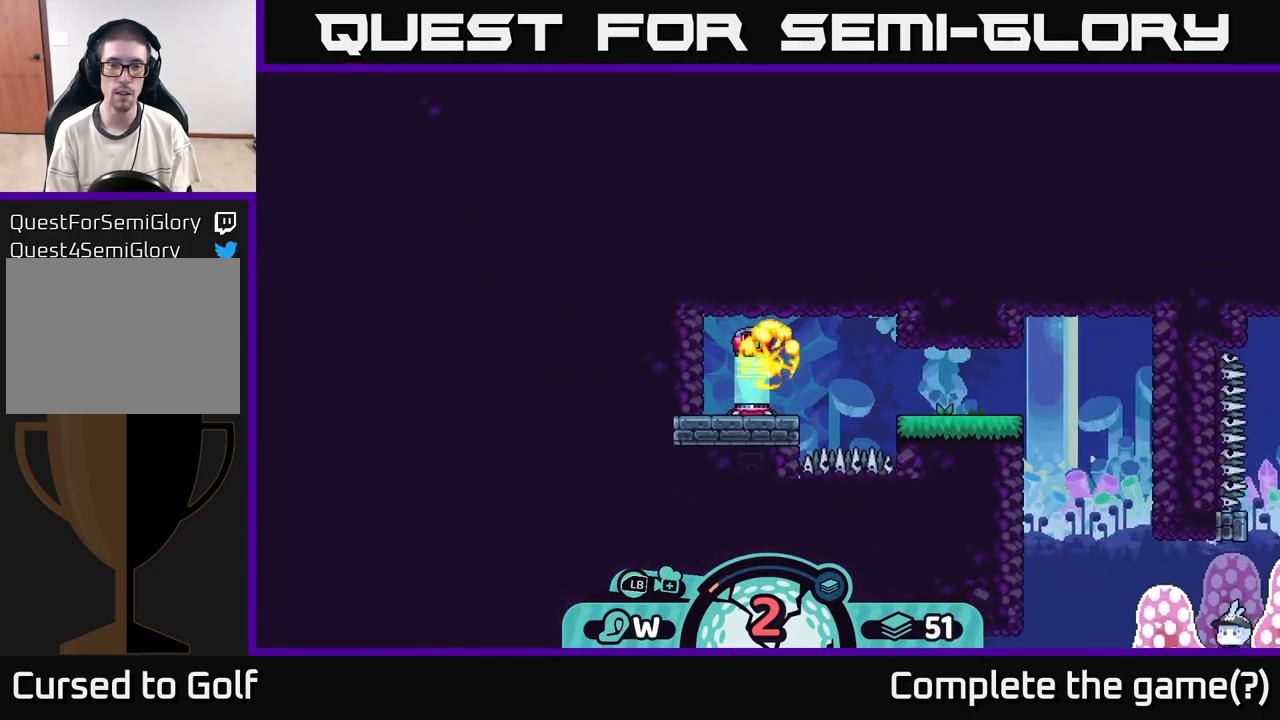
{"buttons": [], "left_stick": "center", "right_stick": "center", "events": [[483, "left_stick", "center"]]}
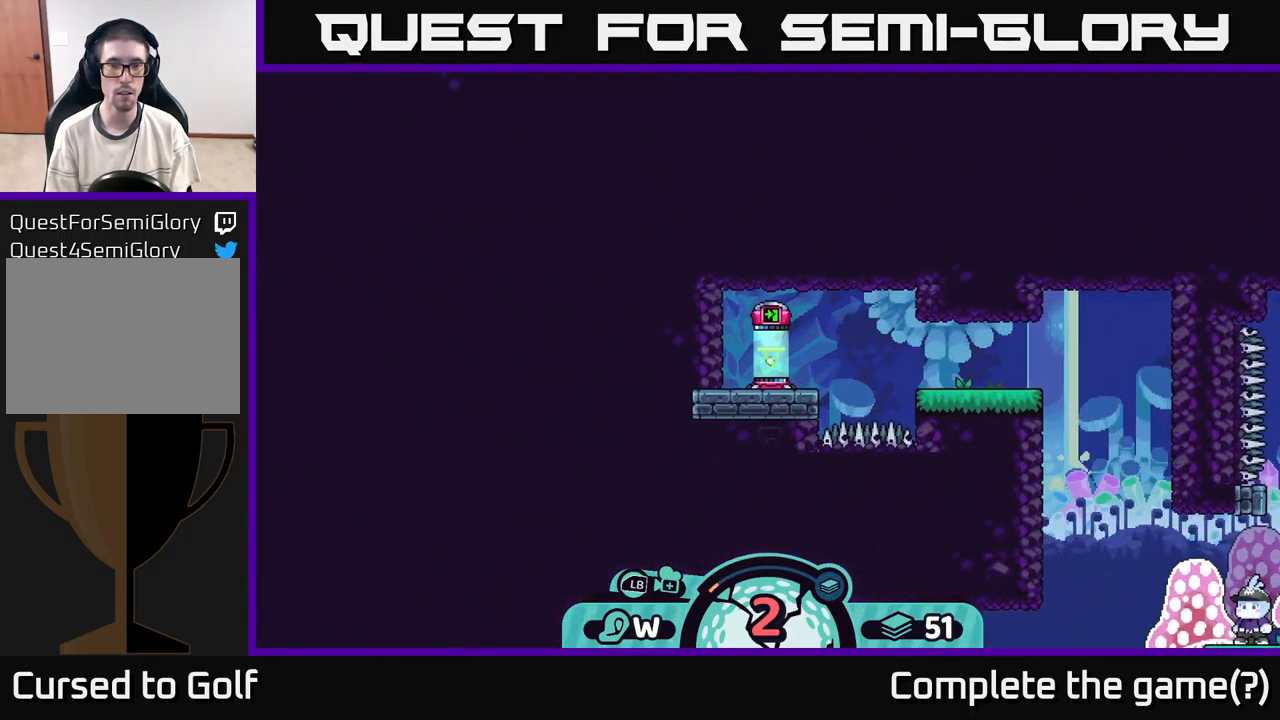
{"buttons": [], "left_stick": "center", "right_stick": "center", "events": []}
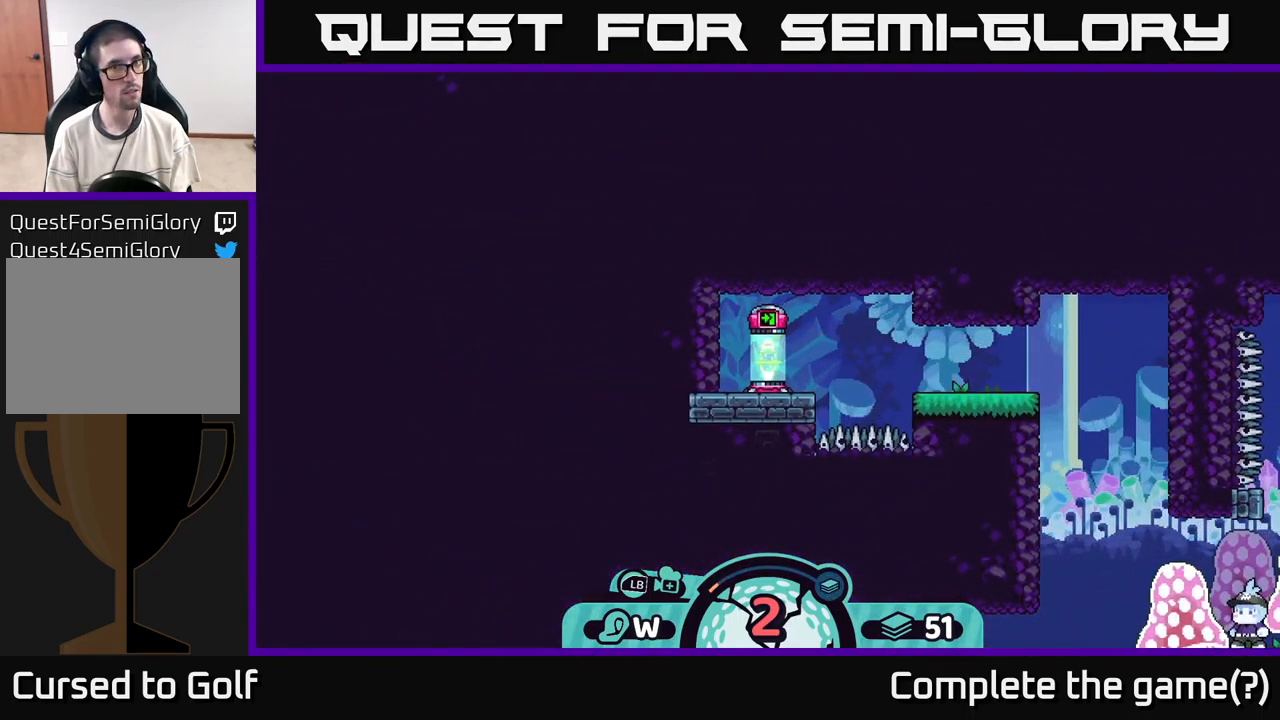
{"buttons": [], "left_stick": "center", "right_stick": "center", "events": []}
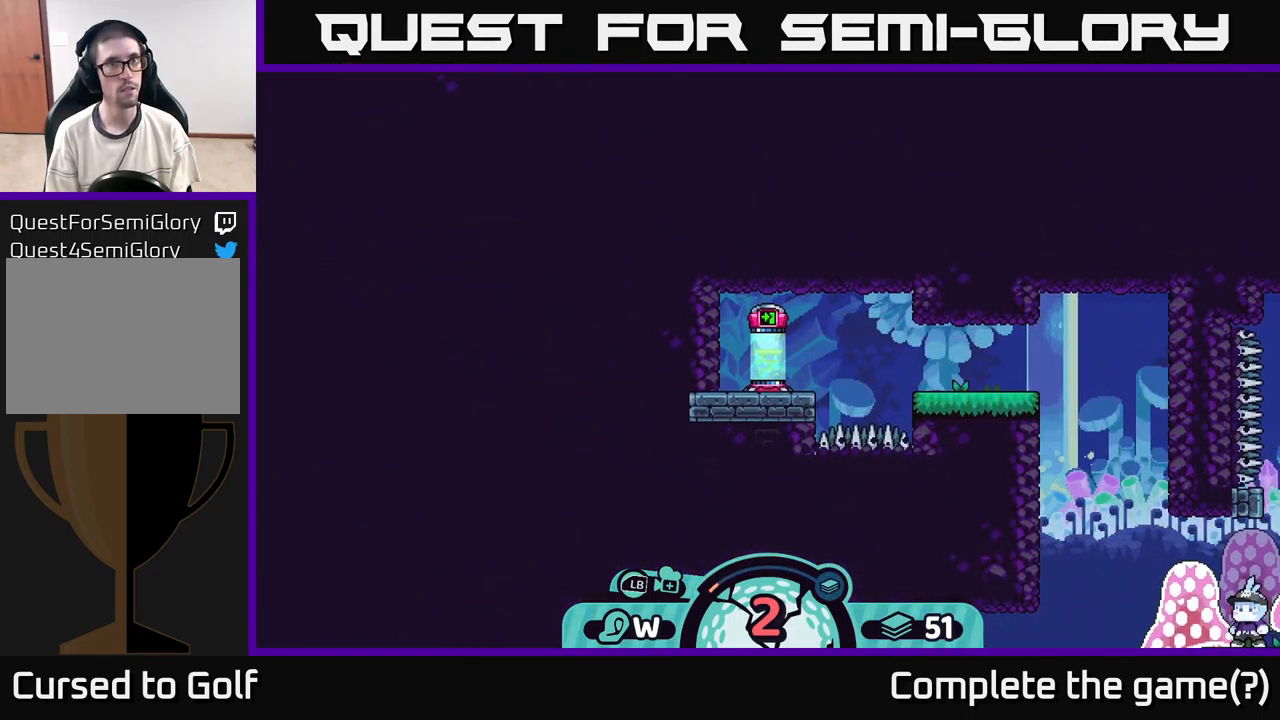
{"buttons": [], "left_stick": "center", "right_stick": "center", "events": []}
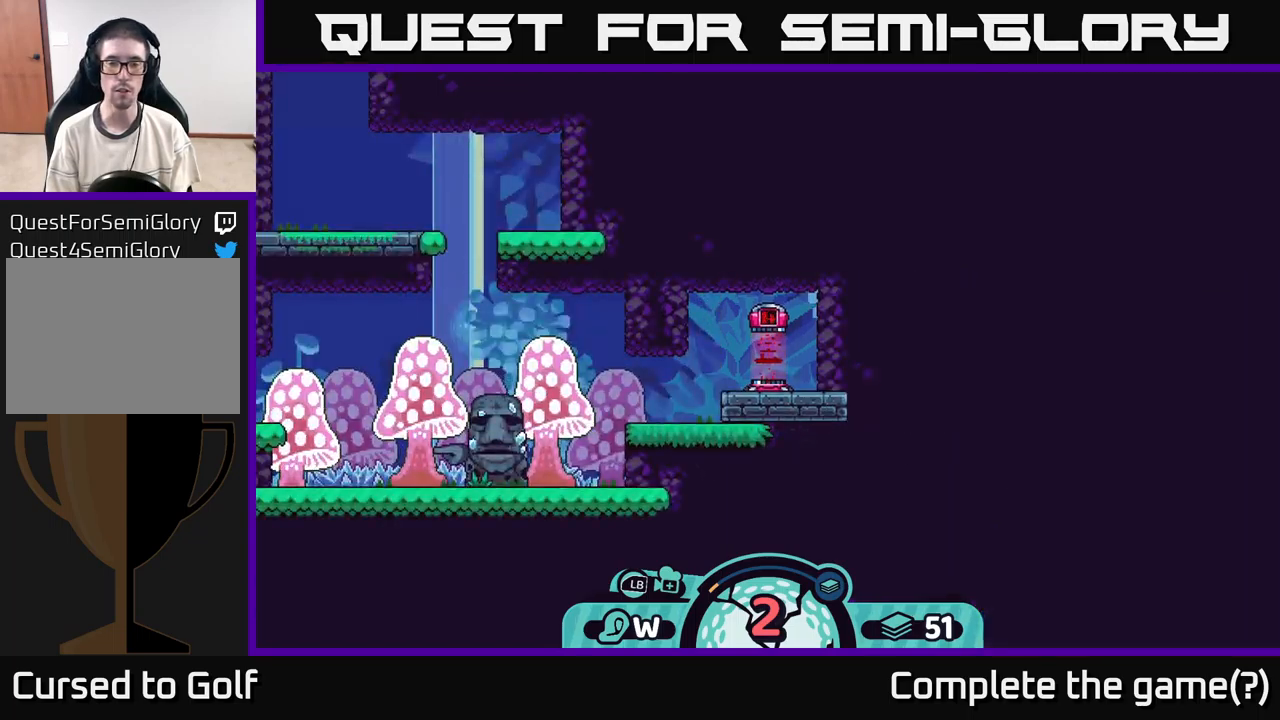
{"buttons": [], "left_stick": "center", "right_stick": "center", "events": []}
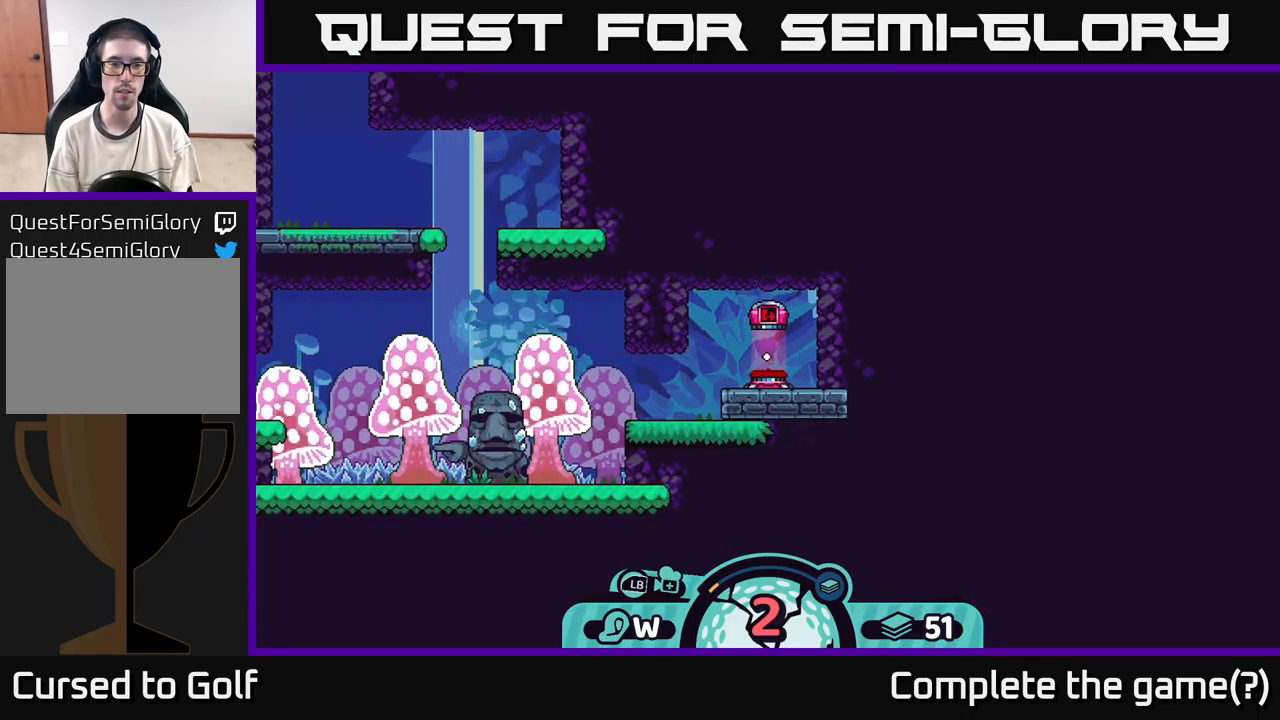
{"buttons": [], "left_stick": "left", "right_stick": "center", "events": [[17, "left_stick", "left"], [434, "A", "down"], [500, "A", "up"]]}
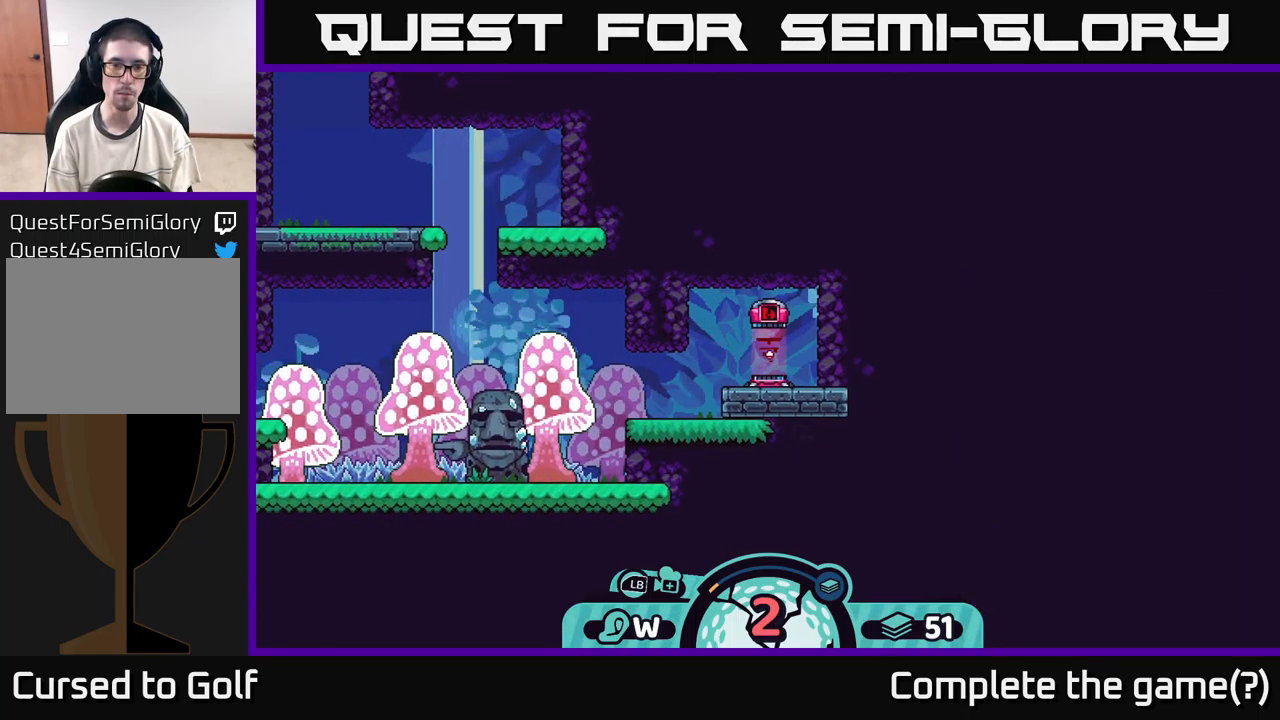
{"buttons": [], "left_stick": "left", "right_stick": "center", "events": [[100, "A", "down"], [184, "A", "up"], [234, "A", "down"], [300, "A", "up"], [384, "A", "down"], [484, "A", "up"]]}
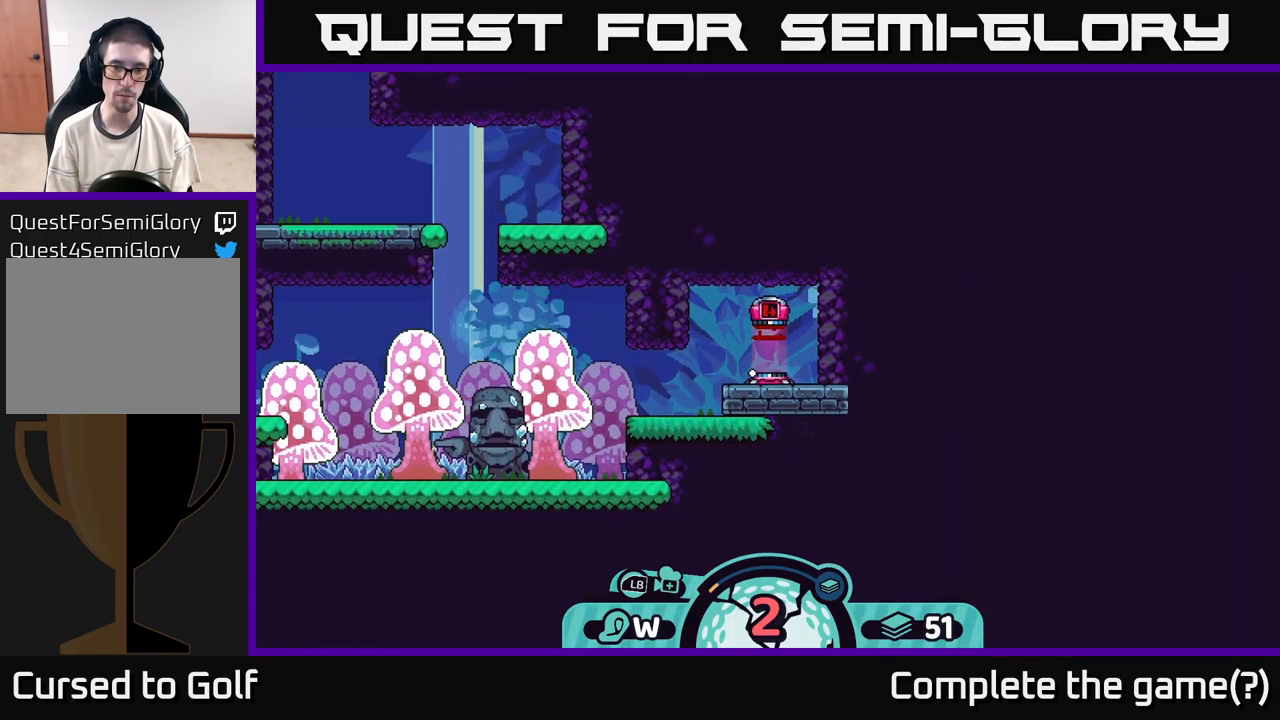
{"buttons": [], "left_stick": "left", "right_stick": "center", "events": [[50, "A", "down"], [134, "A", "up"], [200, "A", "down"], [300, "A", "up"], [384, "A", "down"], [484, "A", "up"]]}
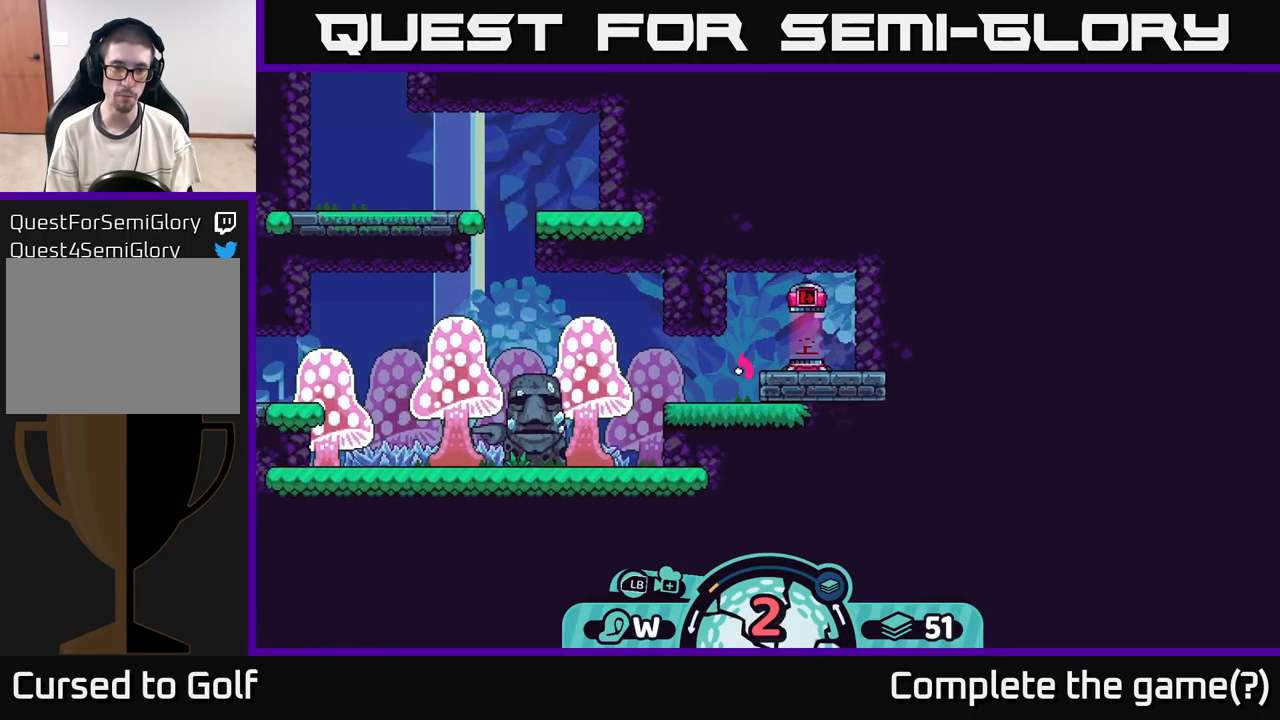
{"buttons": [], "left_stick": "left", "right_stick": "center", "events": [[50, "A", "down"], [134, "A", "up"], [200, "A", "down"], [317, "A", "up"], [384, "A", "down"], [484, "A", "up"]]}
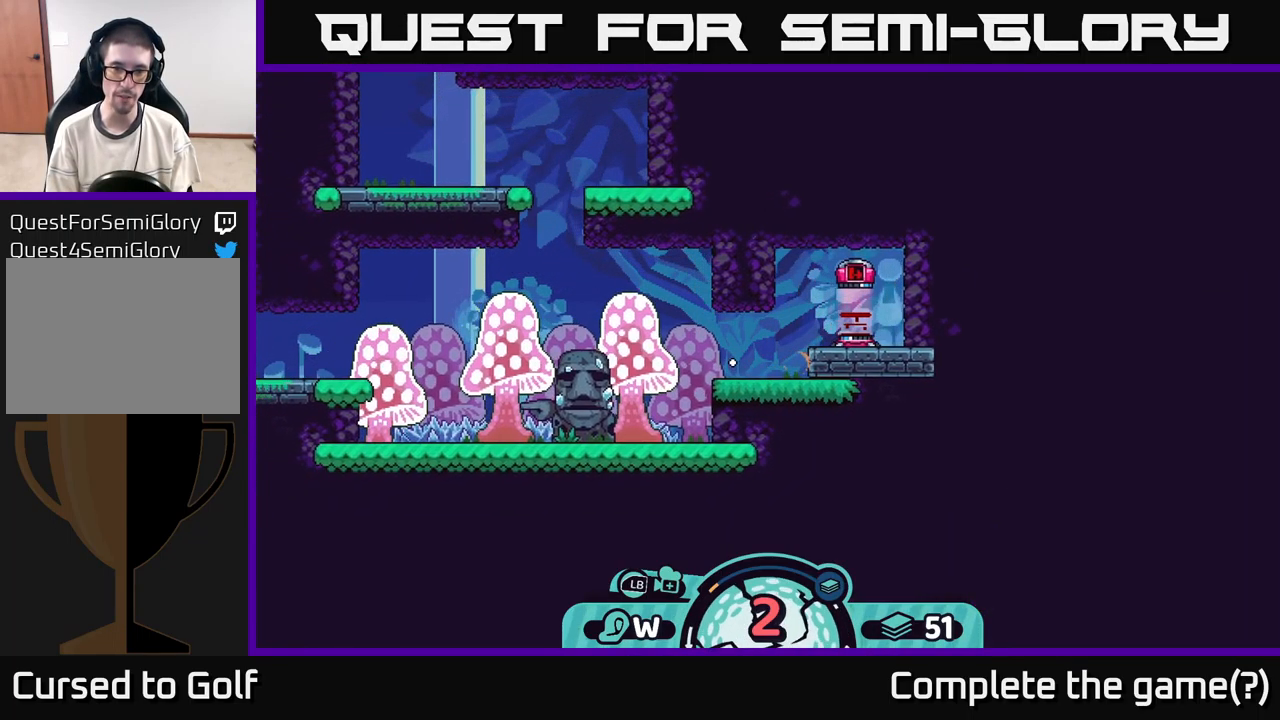
{"buttons": ["A"], "left_stick": "left", "right_stick": "center", "events": [[50, "A", "down"], [167, "A", "up"], [234, "A", "down"], [334, "A", "up"], [417, "A", "down"]]}
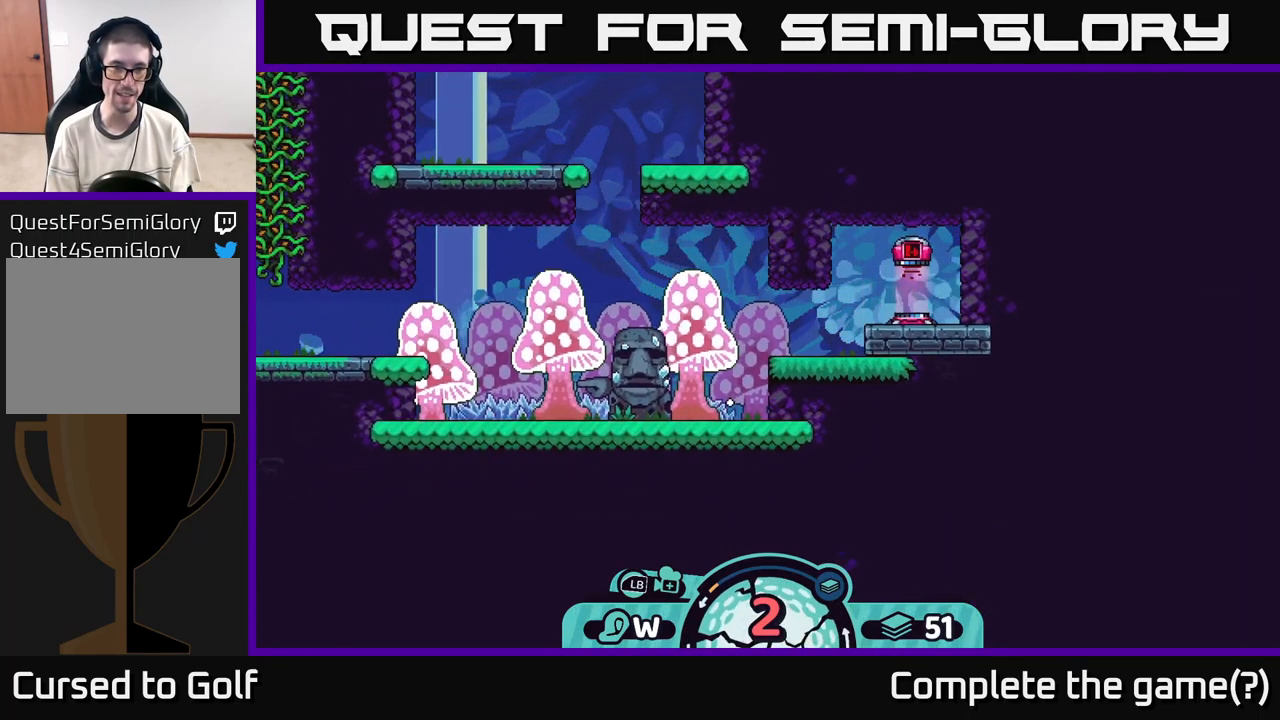
{"buttons": [], "left_stick": "left", "right_stick": "center", "events": [[50, "A", "up"]]}
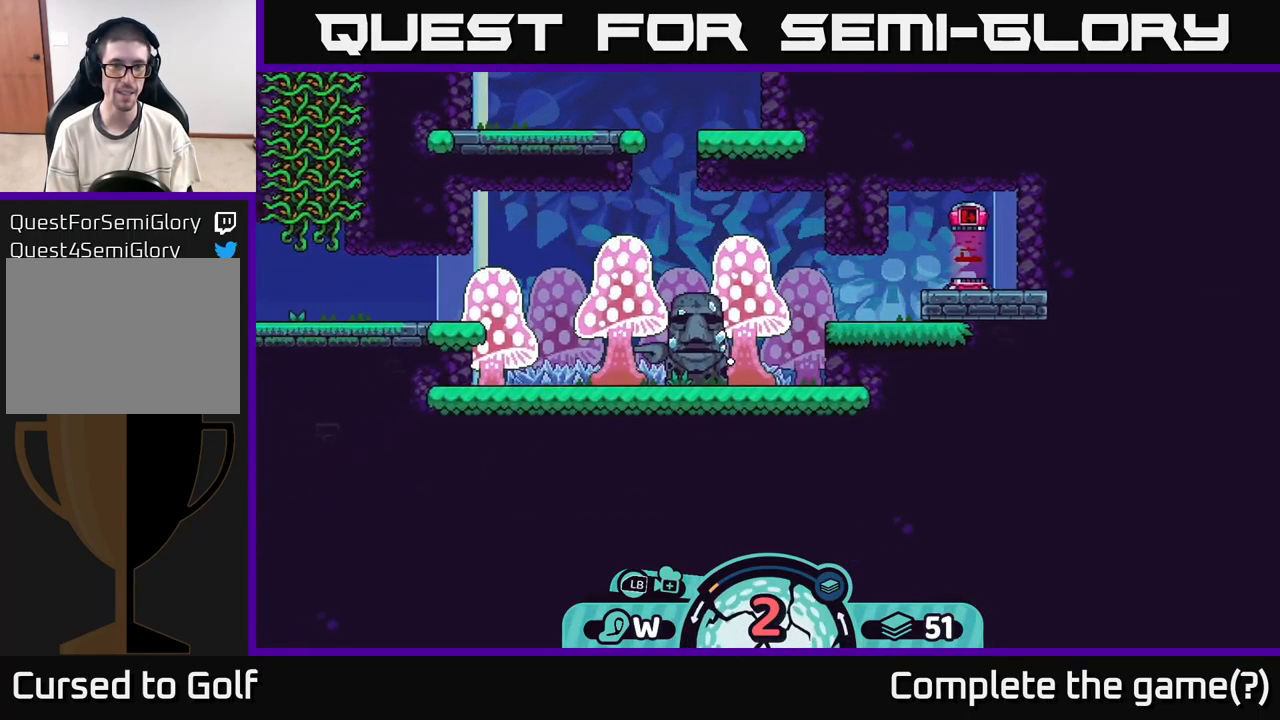
{"buttons": ["A"], "left_stick": "right", "right_stick": "center", "events": [[84, "left_stick", "center"], [417, "left_stick", "right"], [467, "A", "down"]]}
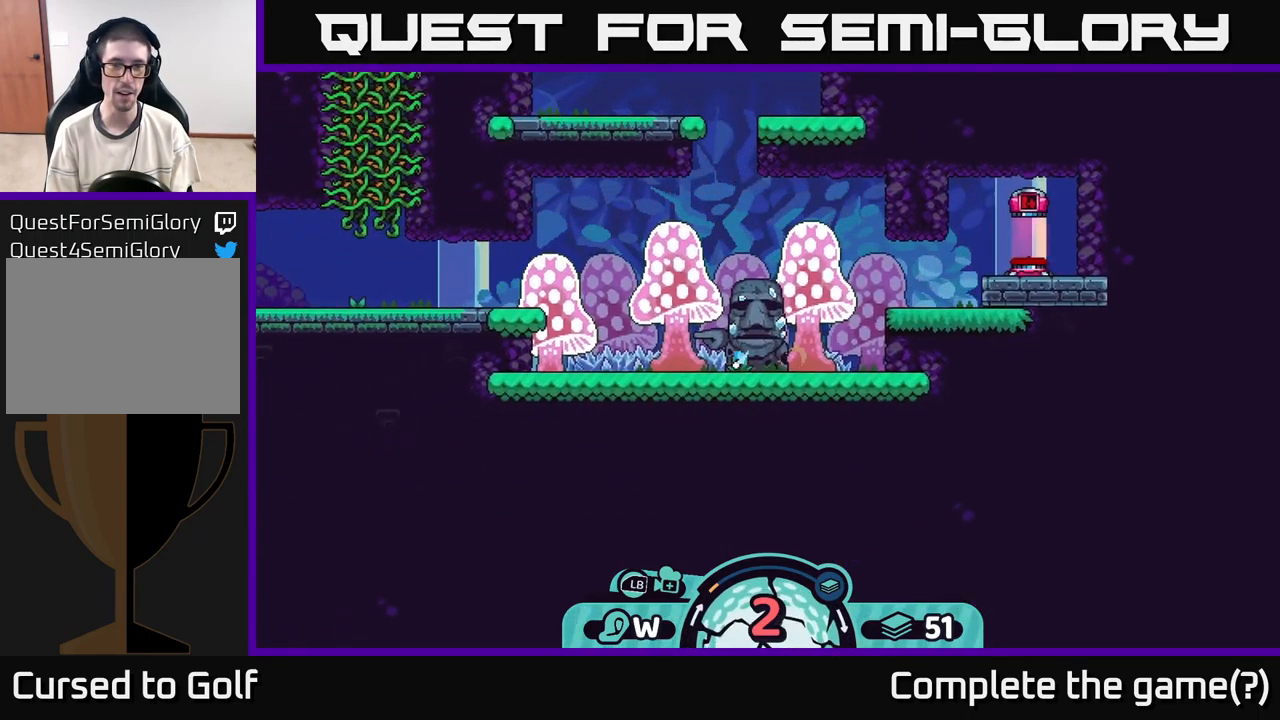
{"buttons": [], "left_stick": "center", "right_stick": "center", "events": [[34, "A", "up"], [134, "A", "down"], [200, "A", "up"], [434, "left_stick", "center"]]}